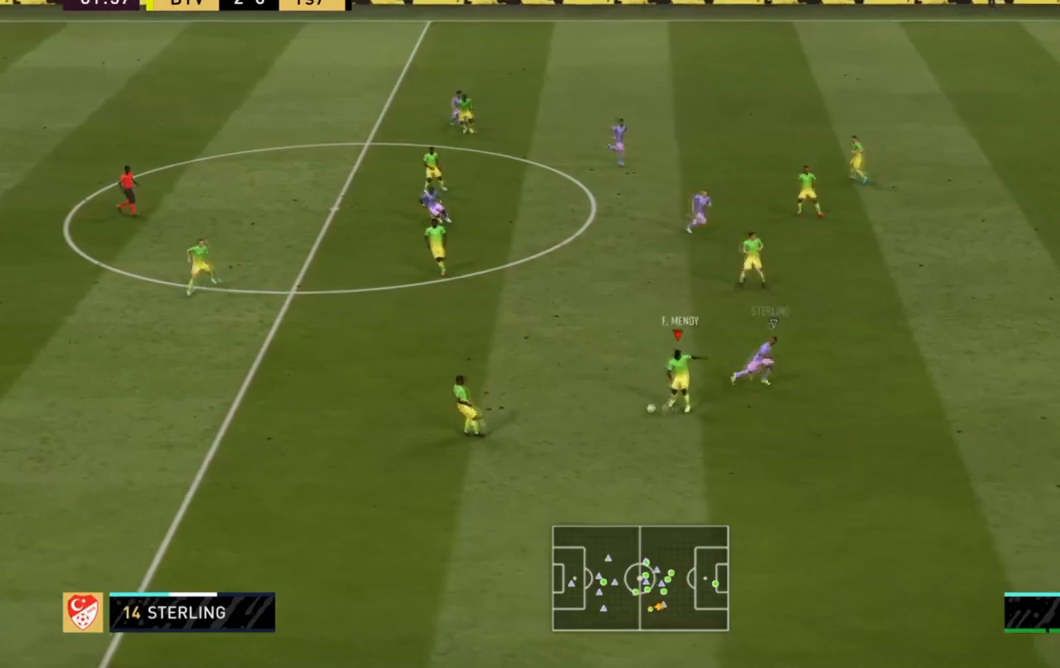
Gameplay with a controller (PlayStation layout); each line is a JSON object with the inputs held at the frame after it. "events" lists button and stick changes between this image and that frame as [ms after this image, input, new state], when the widget could be followed in between.
{"buttons": ["R2"], "left_stick": "left", "right_stick": "center", "events": [[167, "L3", "up"], [167, "R2", "down"]]}
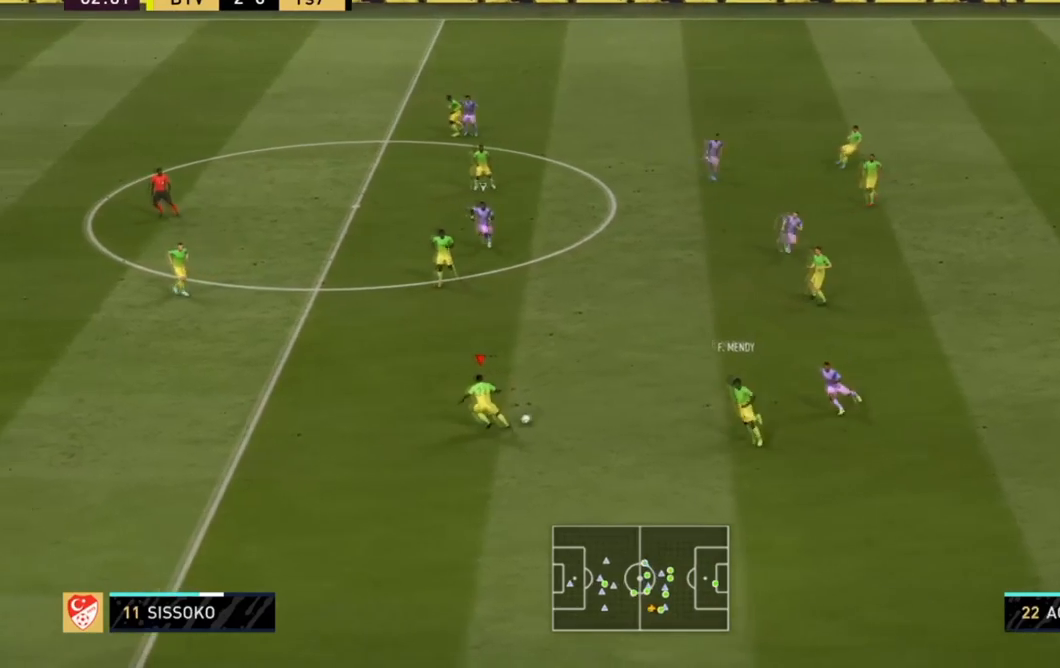
{"buttons": ["R2"], "left_stick": "left", "right_stick": "center", "events": []}
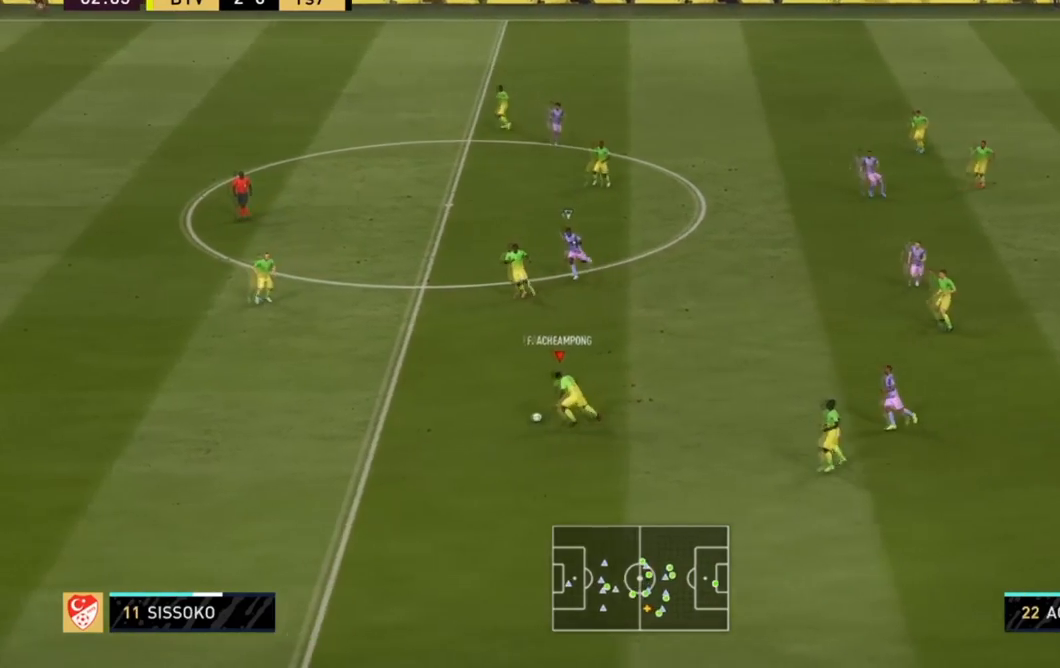
{"buttons": ["R2"], "left_stick": "left", "right_stick": "center", "events": []}
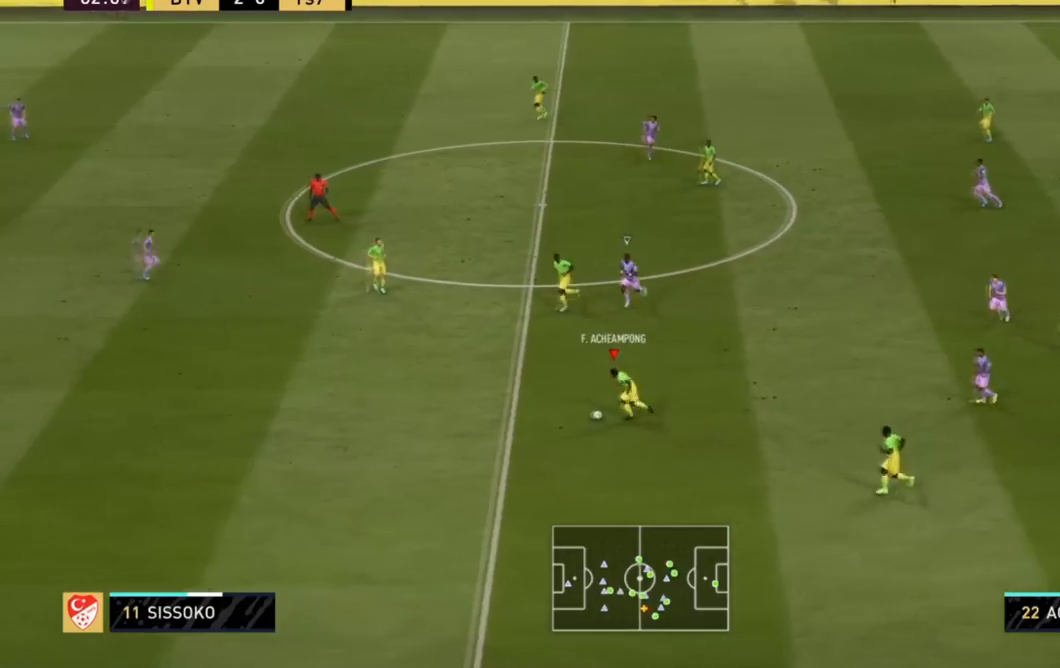
{"buttons": ["R2"], "left_stick": "left", "right_stick": "center", "events": []}
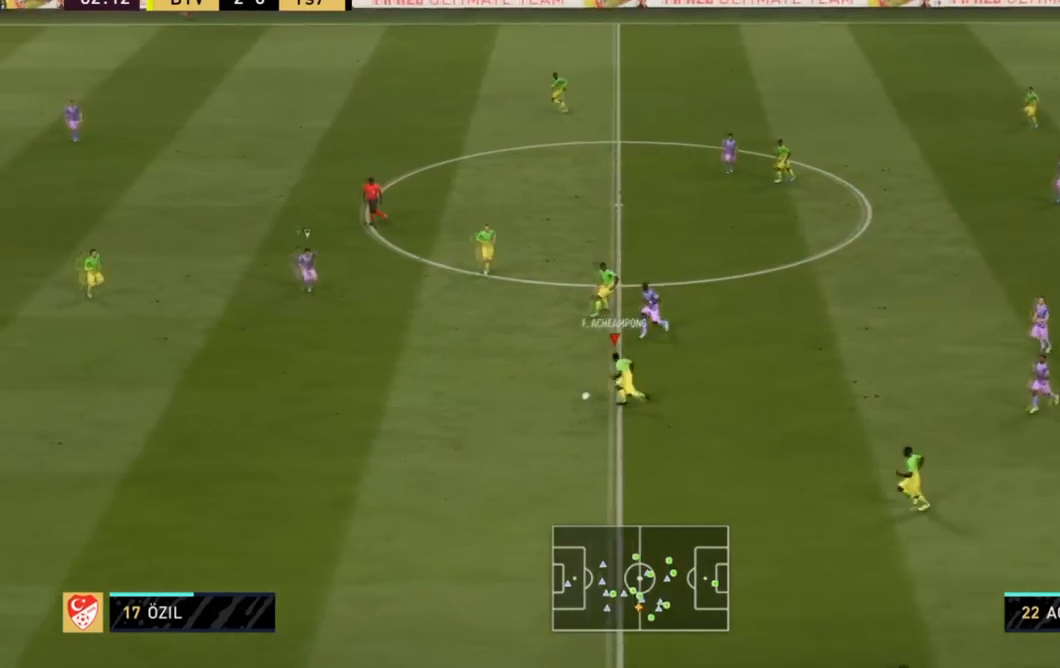
{"buttons": ["R2", "L3"], "left_stick": "left", "right_stick": "center", "events": [[500, "L3", "down"]]}
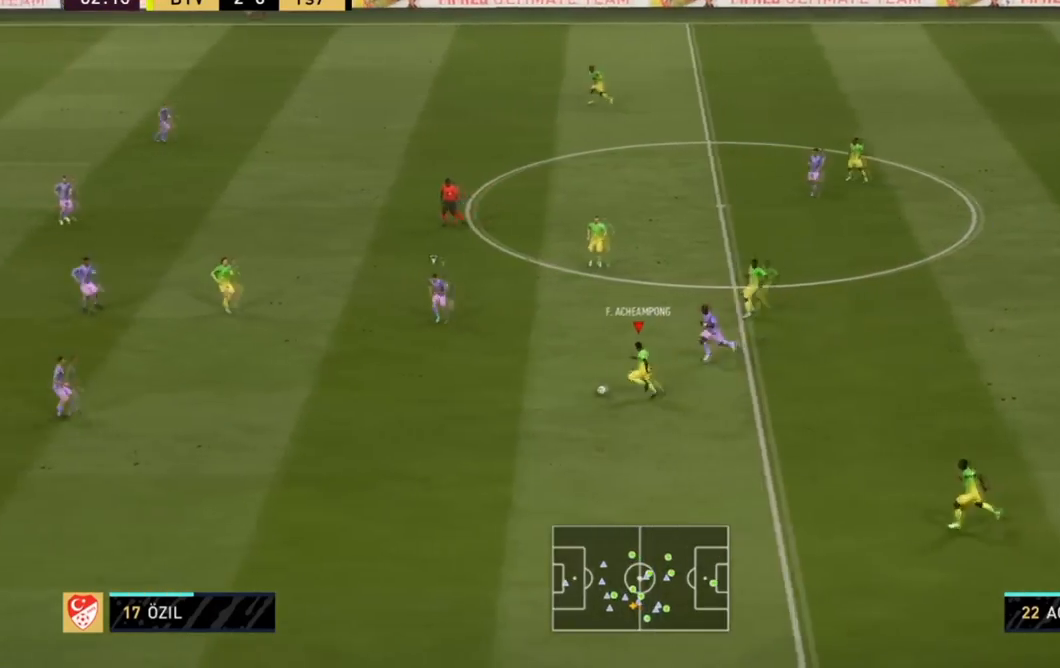
{"buttons": ["R2"], "left_stick": "left", "right_stick": "center", "events": [[100, "left_stick", "down-left"], [301, "left_stick", "left"], [401, "L3", "up"]]}
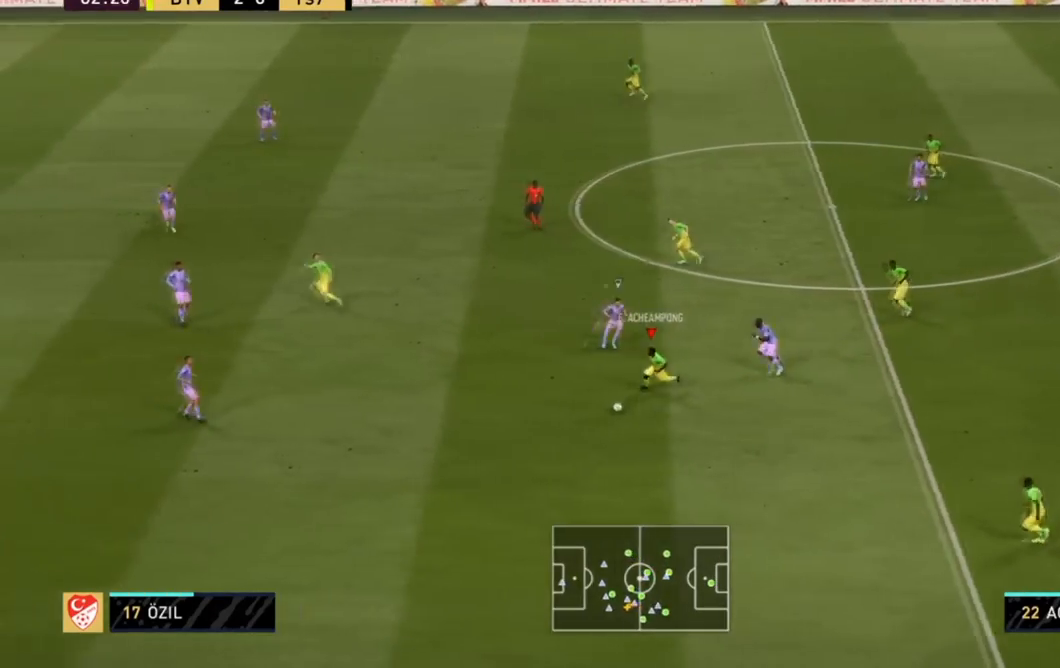
{"buttons": ["L3"], "left_stick": "up-left", "right_stick": "center"}
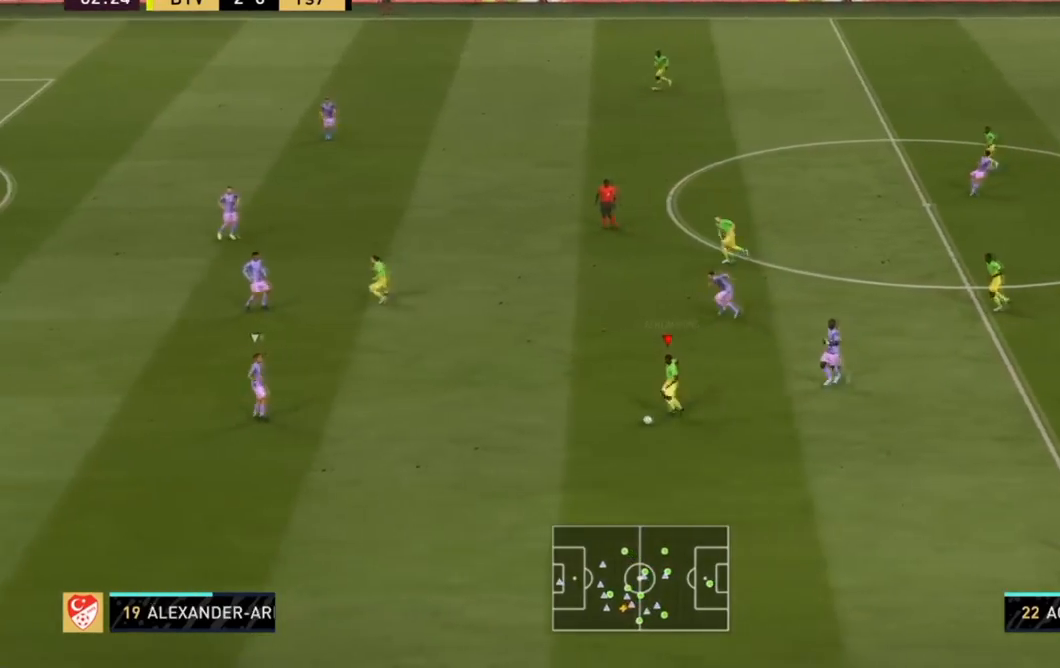
{"buttons": ["L1"], "left_stick": "left", "right_stick": "up-left", "events": [[201, "L1", "down"], [267, "right_stick", "up-left"], [367, "right_stick", "down-left"], [467, "L3", "up"], [467, "left_stick", "left"], [467, "right_stick", "up-left"]]}
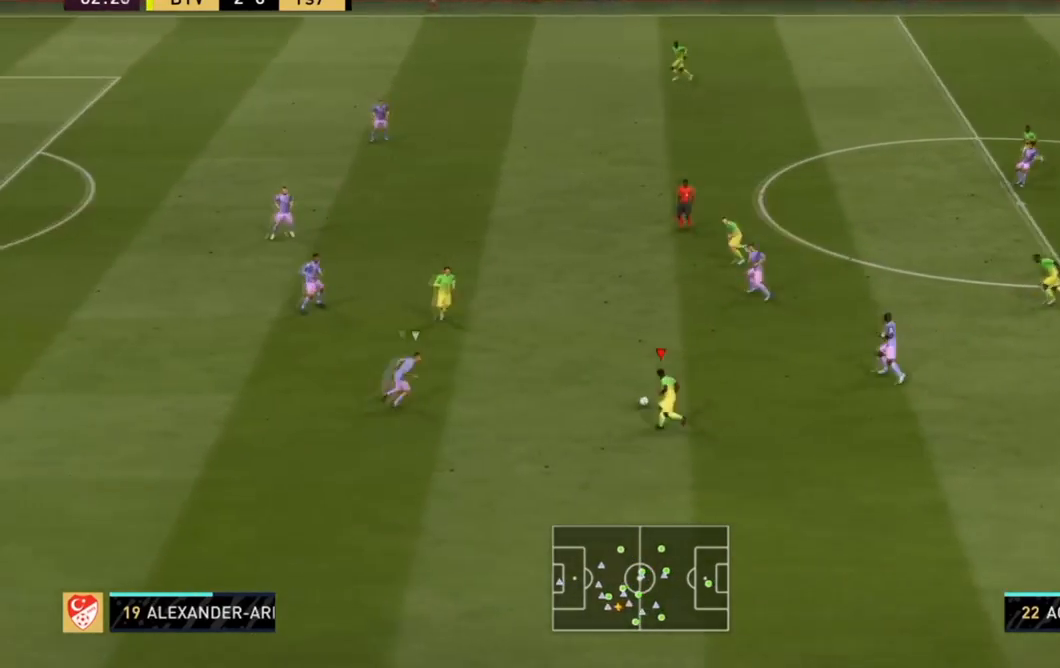
{"buttons": ["L2", "R2", "L3"], "left_stick": "down-left", "right_stick": "center", "events": [[33, "L1", "up"], [33, "L3", "down"], [67, "right_stick", "center"], [267, "L2", "down"], [267, "left_stick", "down-left"], [400, "R2", "down"]]}
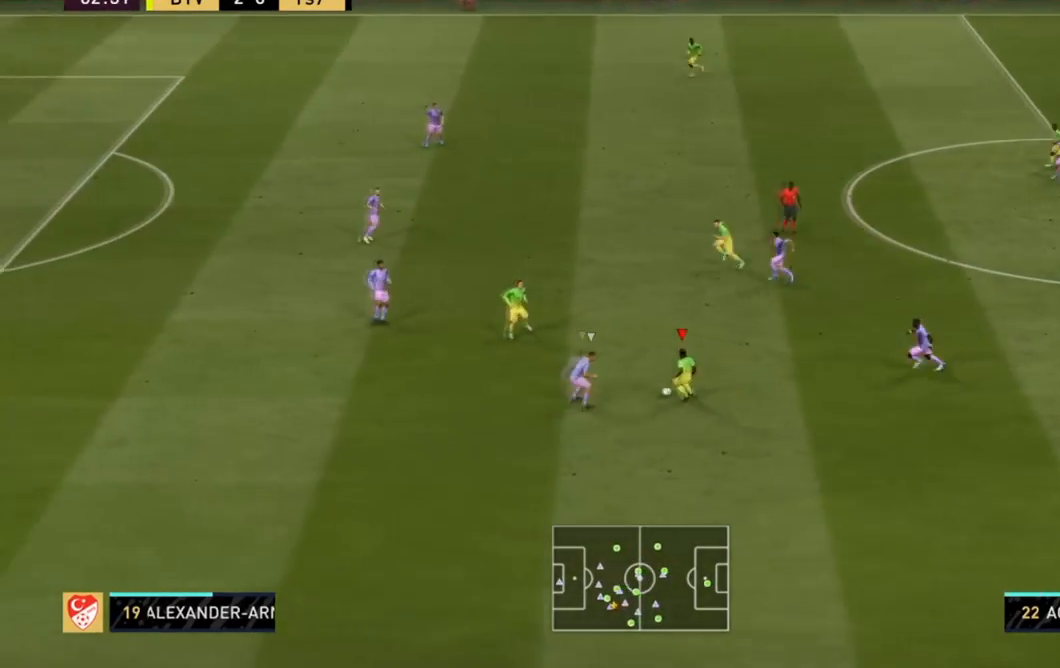
{"buttons": ["L2", "R2", "L3"], "left_stick": "up-left", "right_stick": "center", "events": [[234, "left_stick", "up-left"]]}
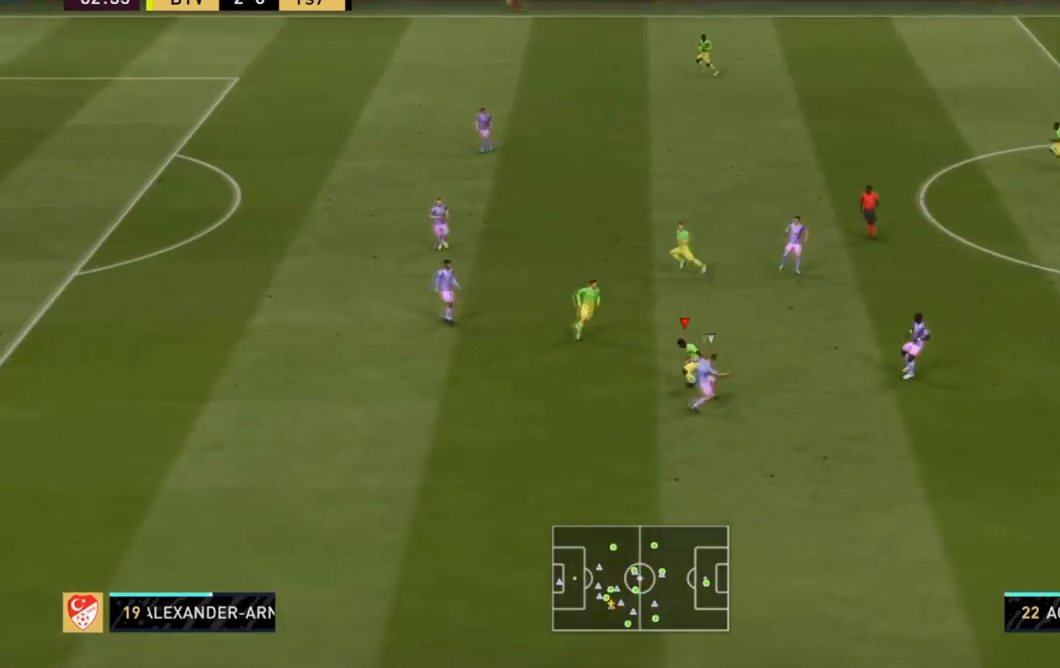
{"buttons": ["L3"], "left_stick": "up-left", "right_stick": "center", "events": [[67, "L2", "up"], [100, "R2", "up"], [167, "R2", "down"], [367, "R2", "up"]]}
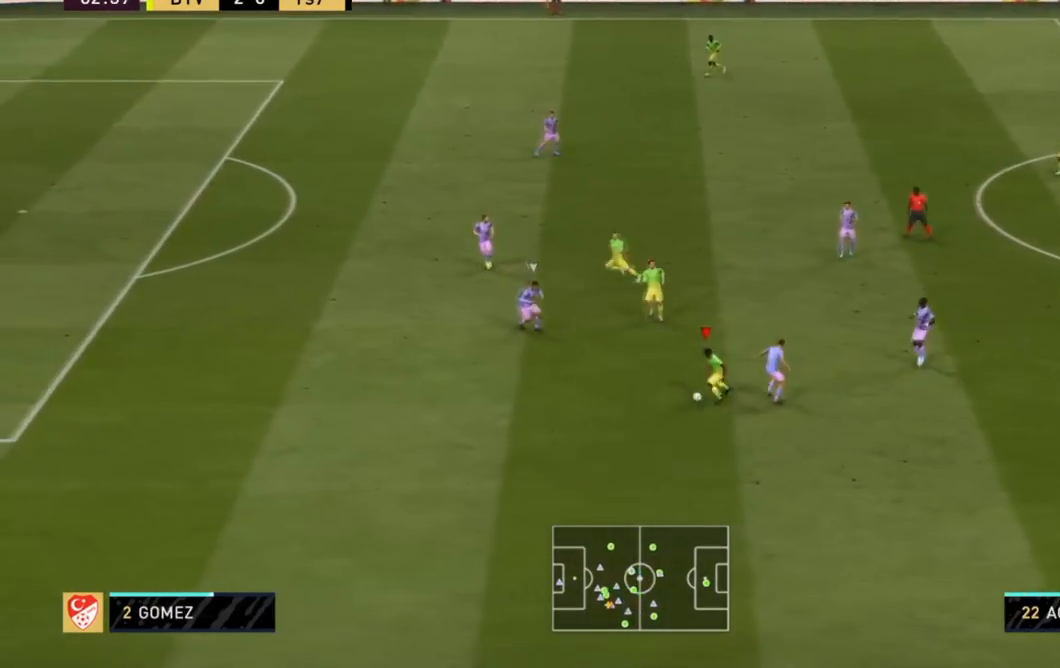
{"buttons": ["R2", "L3"], "left_stick": "down-left", "right_stick": "center", "events": [[167, "left_stick", "left"], [301, "R2", "down"], [301, "left_stick", "down-left"]]}
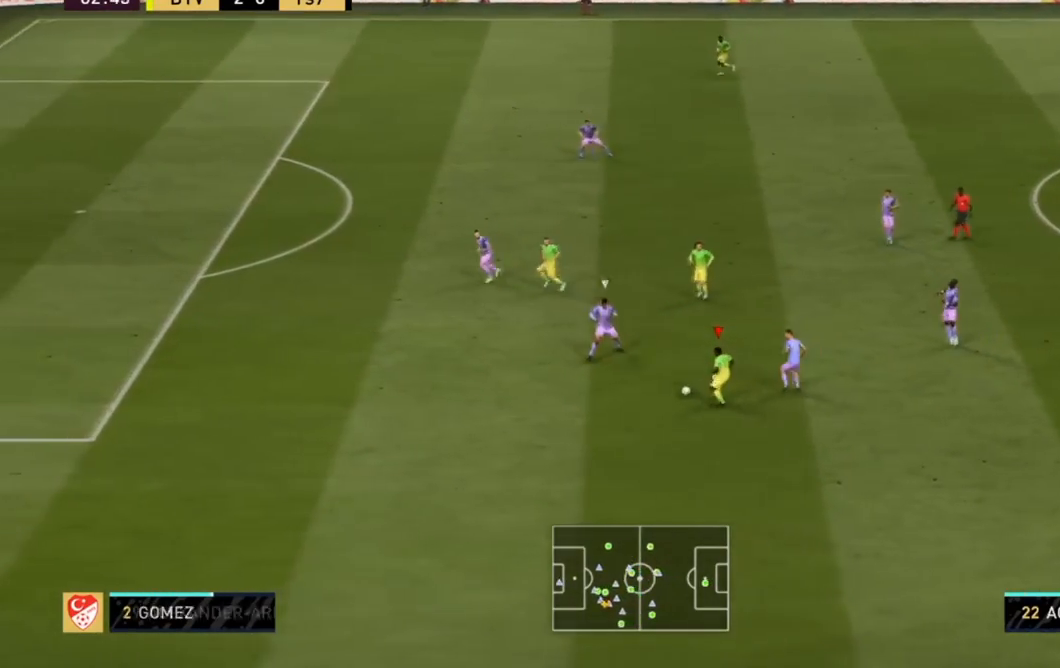
{"buttons": ["R2", "L3"], "left_stick": "down-left", "right_stick": "center", "events": []}
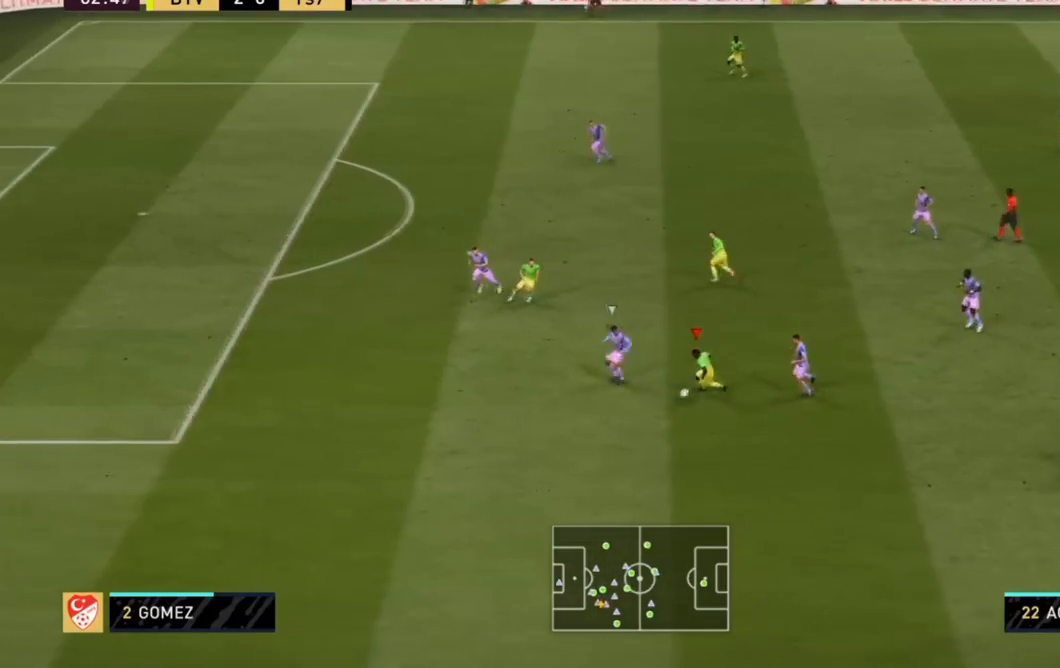
{"buttons": ["R2", "L3"], "left_stick": "left", "right_stick": "center", "events": [[167, "left_stick", "left"]]}
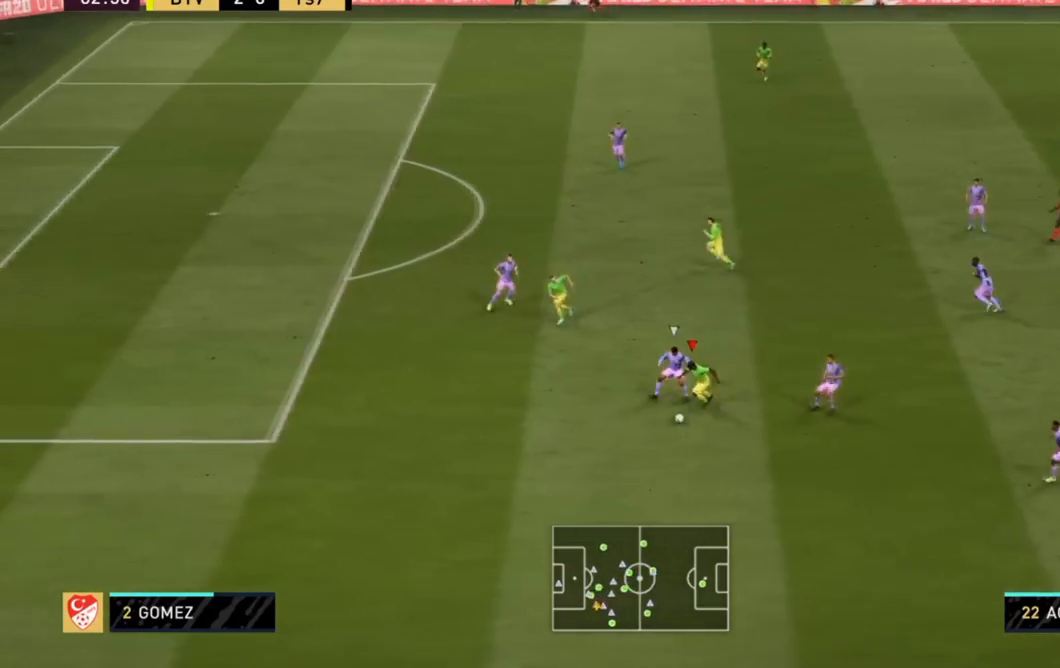
{"buttons": ["L2", "R2", "L3"], "left_stick": "left", "right_stick": "center", "events": [[367, "R2", "up"], [400, "R2", "down"], [500, "L2", "down"]]}
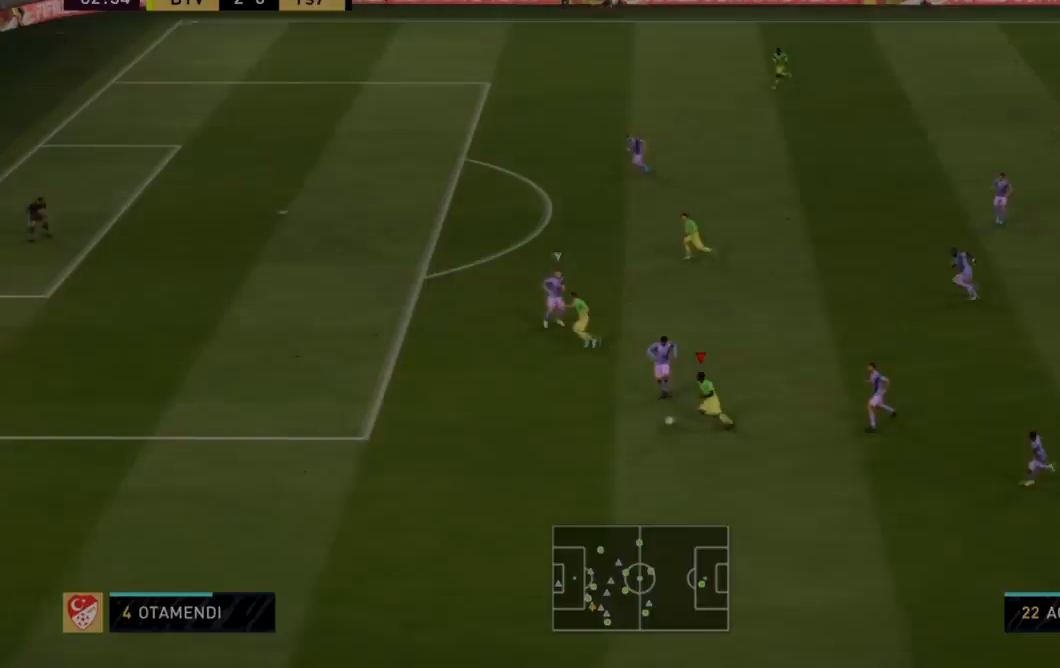
{"buttons": [], "left_stick": "up-left", "right_stick": "center"}
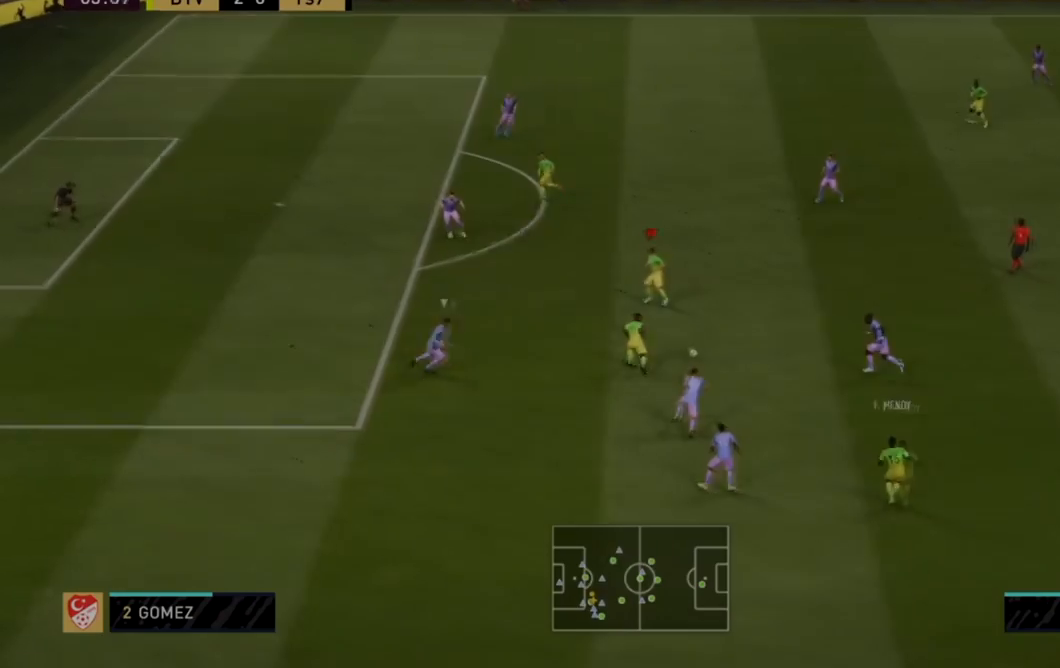
{"buttons": [], "left_stick": "left", "right_stick": "center", "events": [[500, "left_stick", "left"]]}
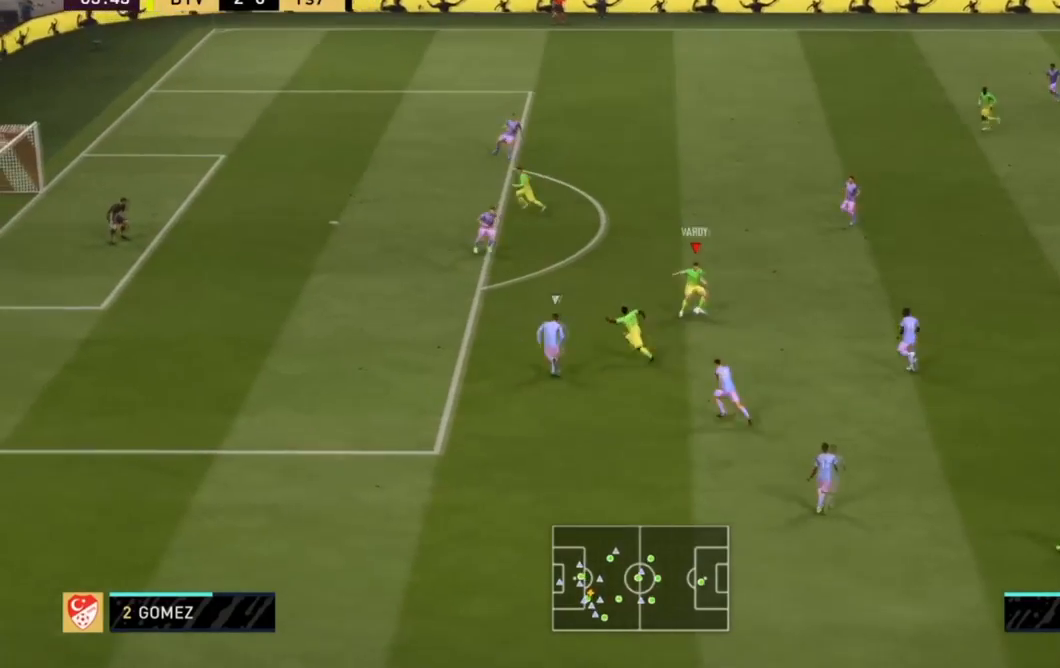
{"buttons": ["R2", "L3"], "left_stick": "left", "right_stick": "center", "events": [[34, "L1", "down"], [67, "L3", "down"], [167, "L1", "up"], [234, "TRIANGLE", "down"], [367, "TRIANGLE", "up"], [434, "R2", "down"]]}
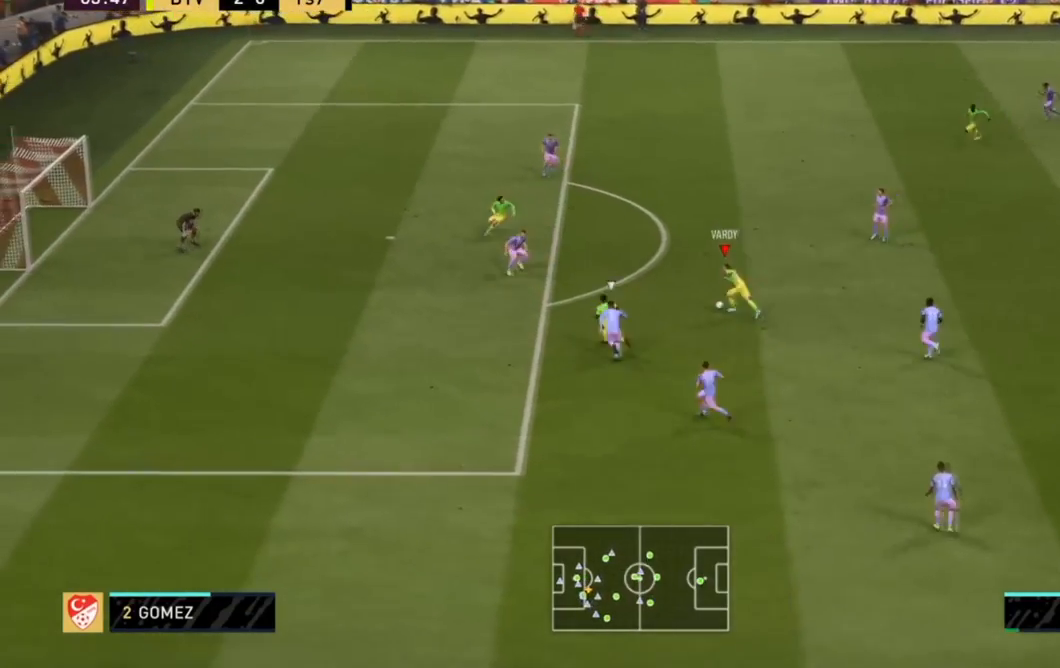
{"buttons": ["R2", "L3"], "left_stick": "left", "right_stick": "center", "events": []}
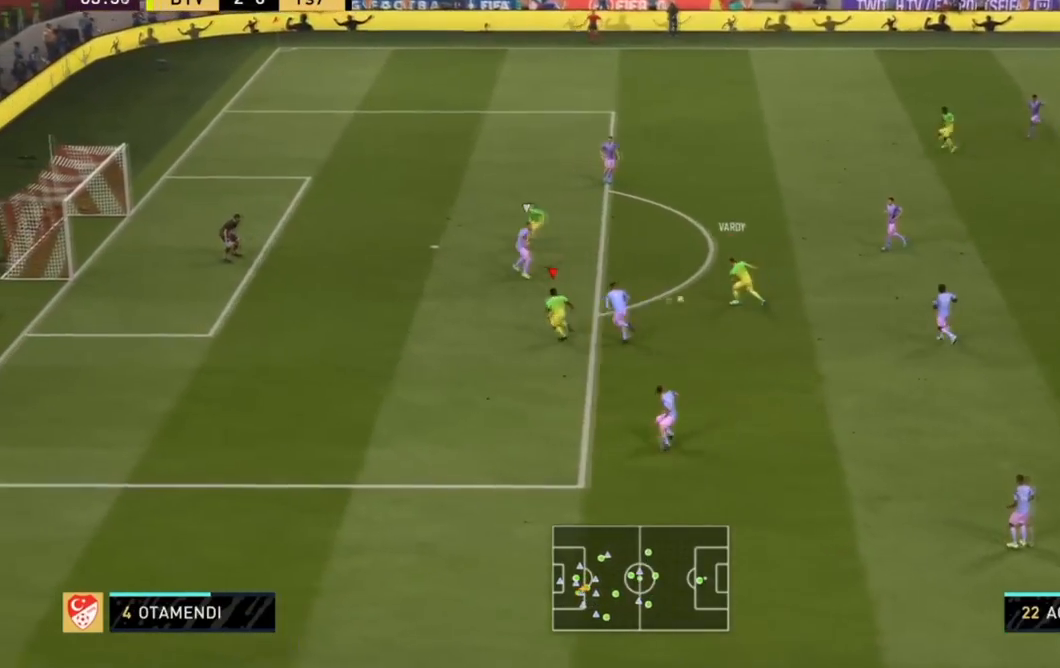
{"buttons": ["L3"], "left_stick": "up-left", "right_stick": "center", "events": [[100, "left_stick", "up-left"], [133, "R2", "up"], [234, "SQUARE", "down"], [400, "SQUARE", "up"]]}
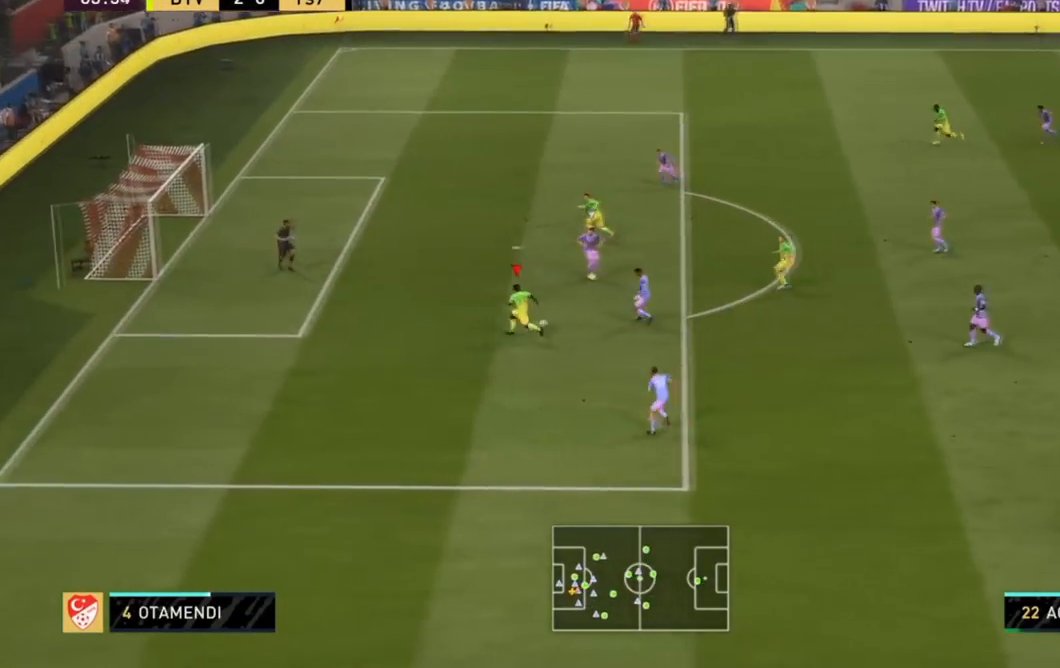
{"buttons": ["R2", "L3"], "left_stick": "left", "right_stick": "center", "events": [[300, "R2", "down"], [400, "left_stick", "left"]]}
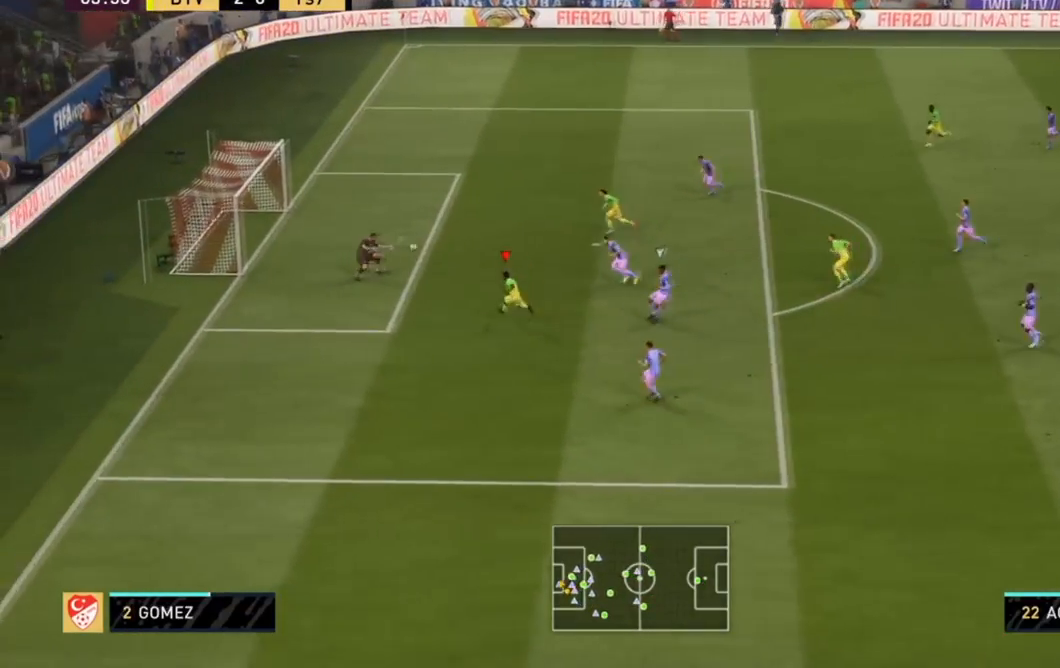
{"buttons": ["R2", "L3"], "left_stick": "down-left", "right_stick": "center", "events": [[67, "left_stick", "down-left"], [234, "R2", "up"], [334, "R2", "down"]]}
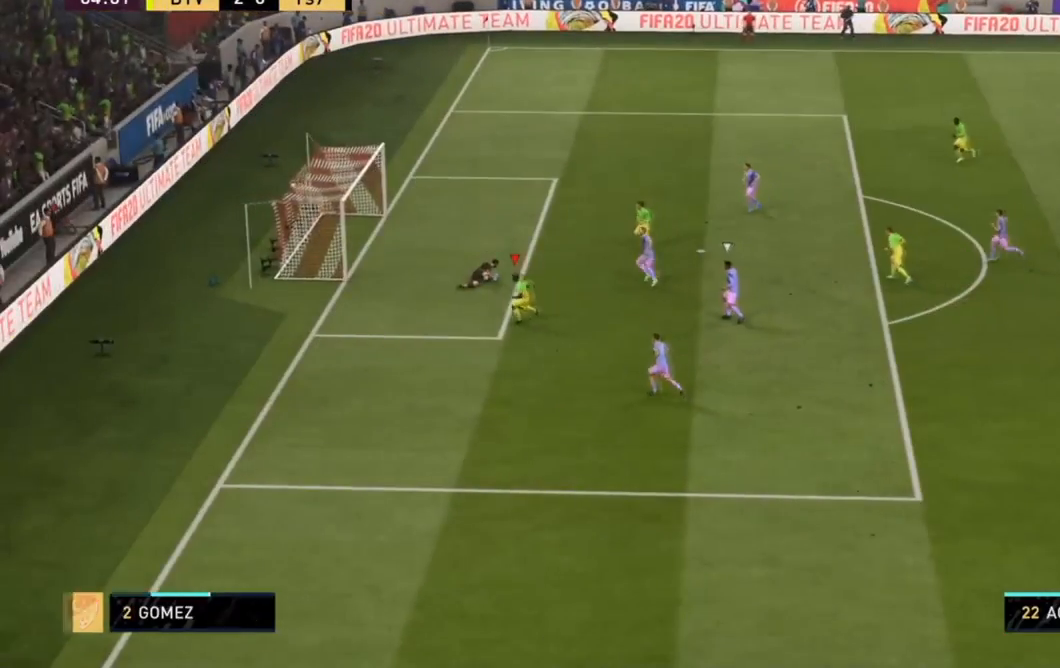
{"buttons": ["R2", "L3"], "left_stick": "down", "right_stick": "center", "events": [[266, "R2", "up"], [333, "R2", "down"], [433, "left_stick", "down"]]}
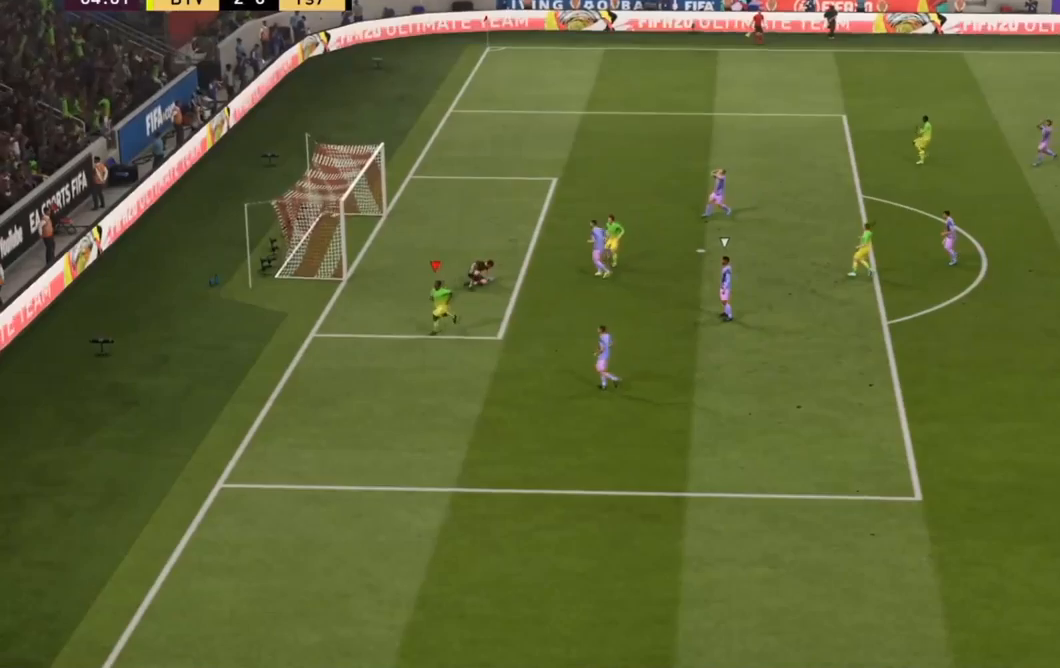
{"buttons": ["R2"], "left_stick": "down", "right_stick": "center", "events": [[467, "L3", "up"]]}
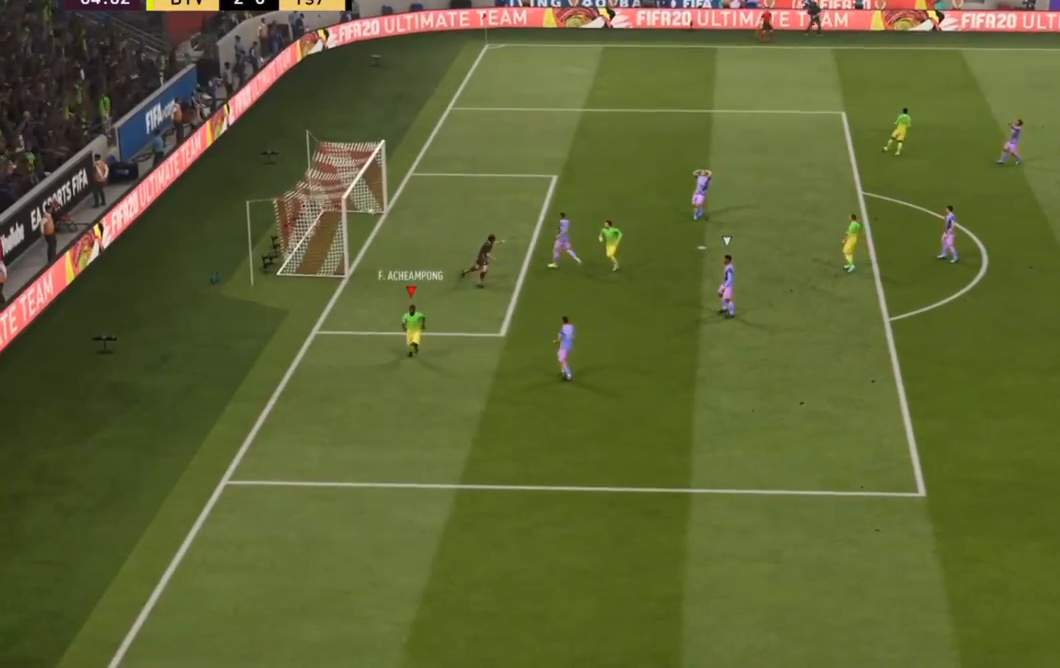
{"buttons": ["R2"], "left_stick": "down-right", "right_stick": "center", "events": [[134, "left_stick", "down-right"]]}
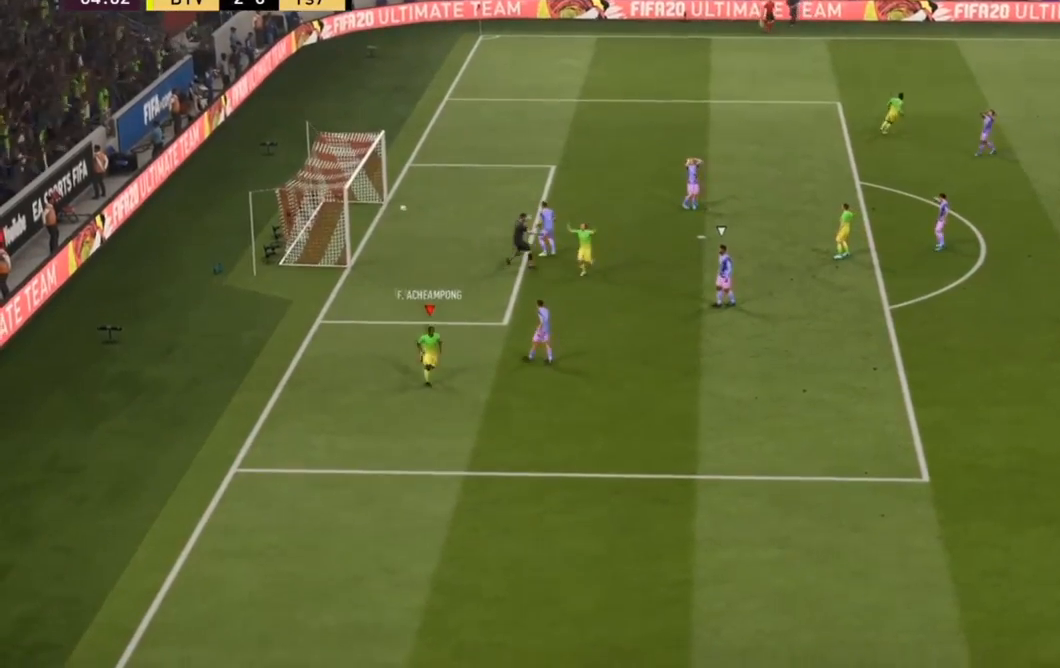
{"buttons": ["R2", "L3"], "left_stick": "right", "right_stick": "center", "events": [[133, "L3", "down"], [234, "R2", "up"], [267, "R2", "down"], [400, "left_stick", "right"]]}
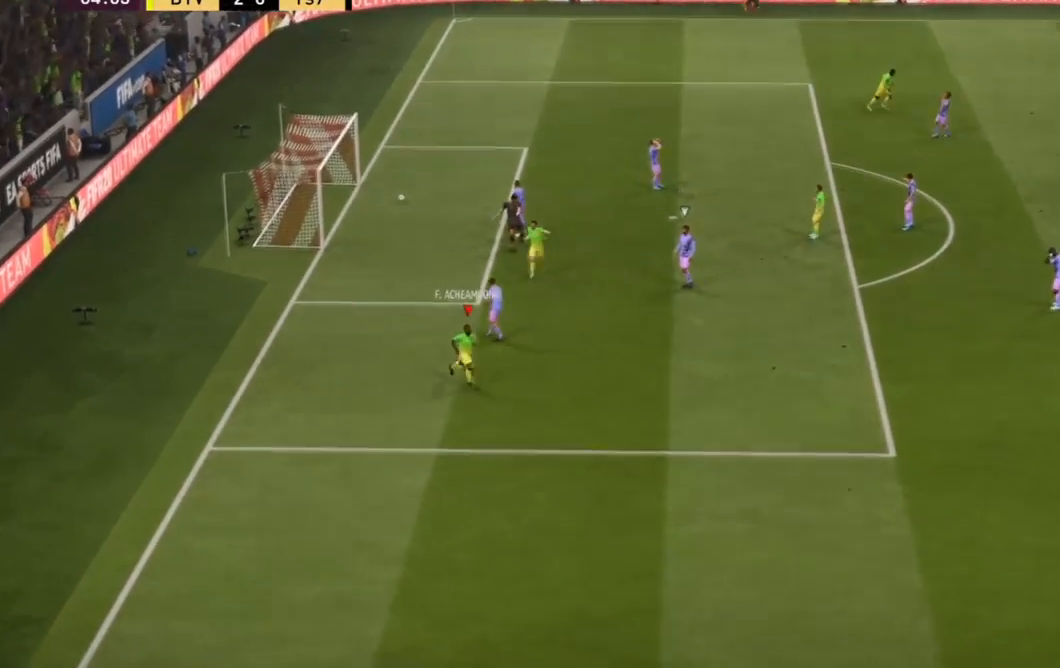
{"buttons": ["R2", "L3"], "left_stick": "down-right", "right_stick": "center", "events": [[433, "left_stick", "down-right"]]}
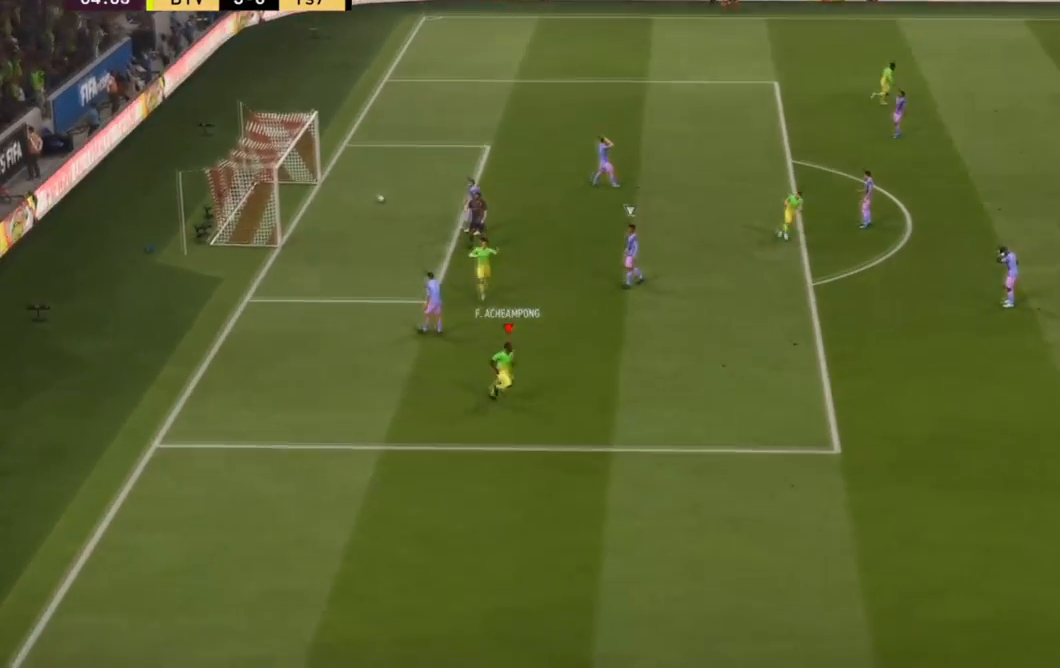
{"buttons": ["R2"], "left_stick": "down-right", "right_stick": "center", "events": [[400, "L3", "up"]]}
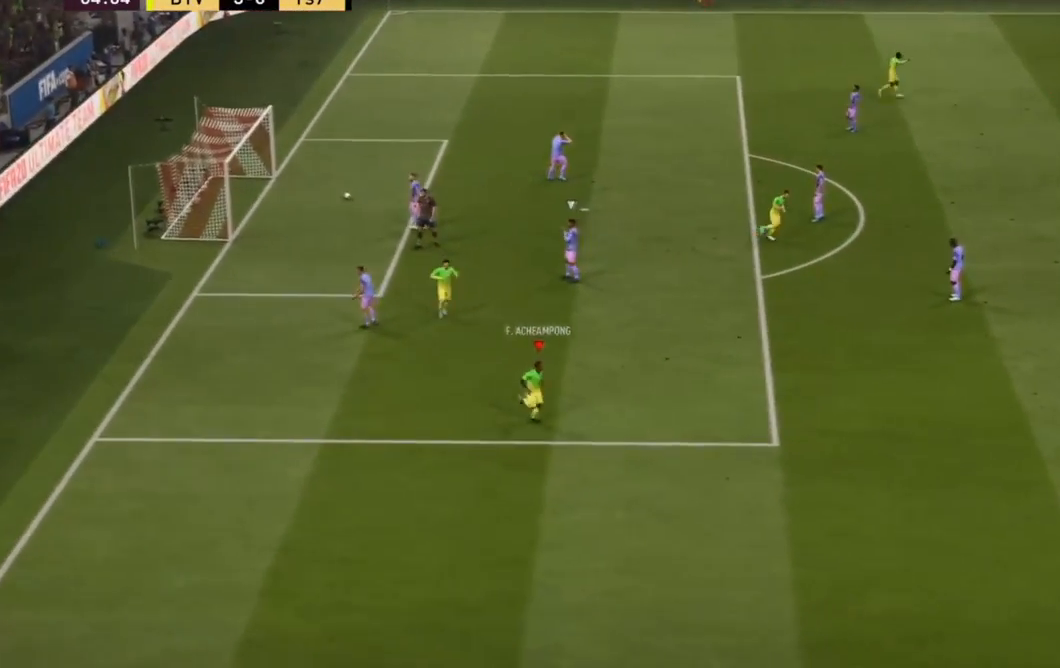
{"buttons": ["R2"], "left_stick": "down-right", "right_stick": "center", "events": []}
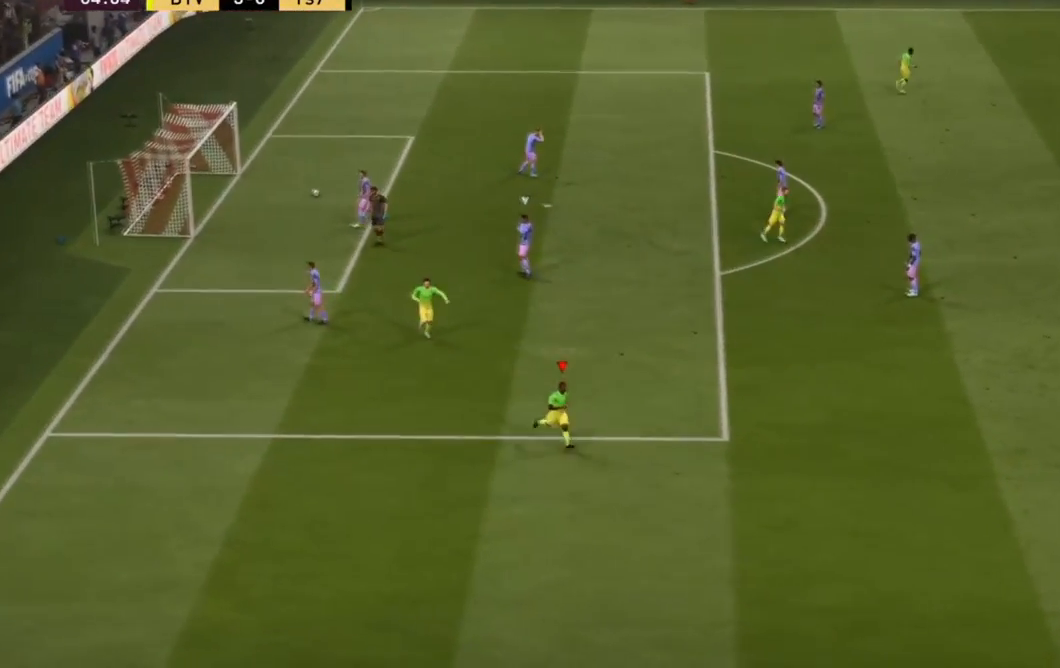
{"buttons": ["CROSS", "R2"], "left_stick": "down-right", "right_stick": "center", "events": [[501, "CROSS", "down"]]}